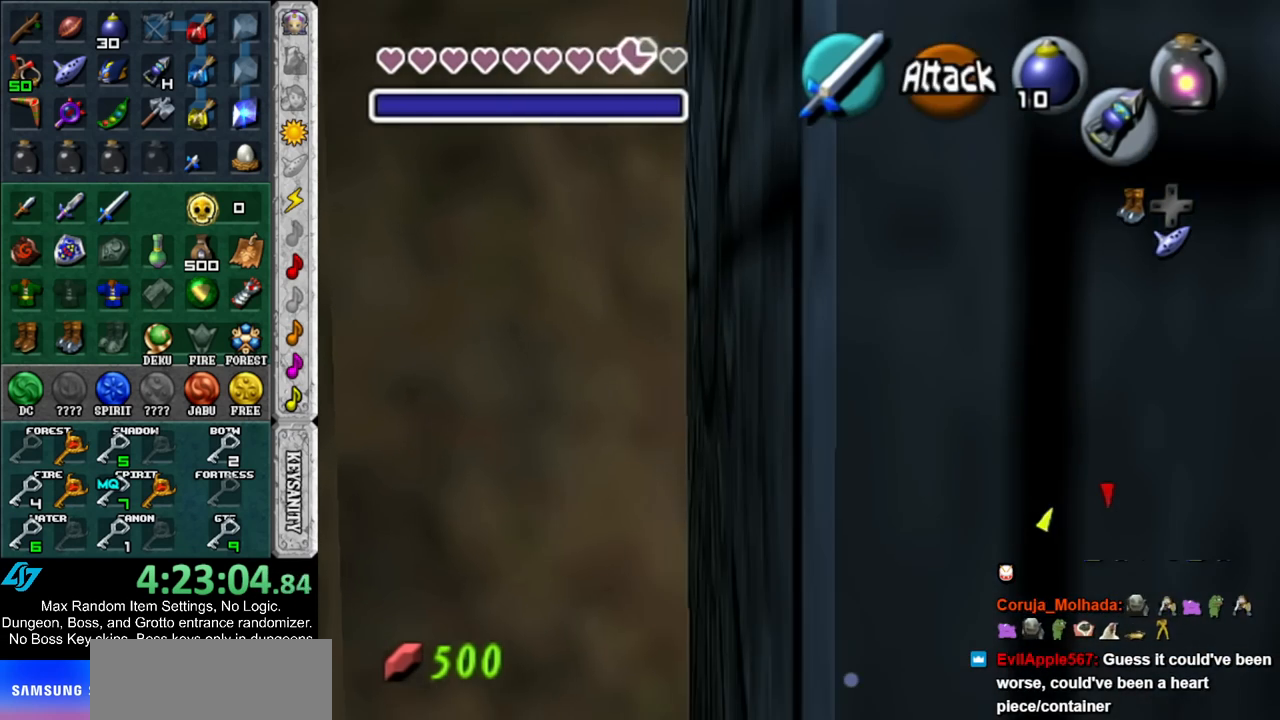
Gameplay with a controller (Nintendo layout); each line is a JSON object with the inputs held at the frame after it. "events" lists button and stick changes between this image and that frame as [ms after this image, input, new state], when the widget could be followed in between. Not read: L3 R3.
{"buttons": [], "left_stick": "center", "right_stick": "center", "events": [[50, "A", "up"], [117, "A", "down"], [150, "A", "up"], [233, "A", "down"], [300, "A", "up"], [350, "A", "down"], [450, "A", "up"]]}
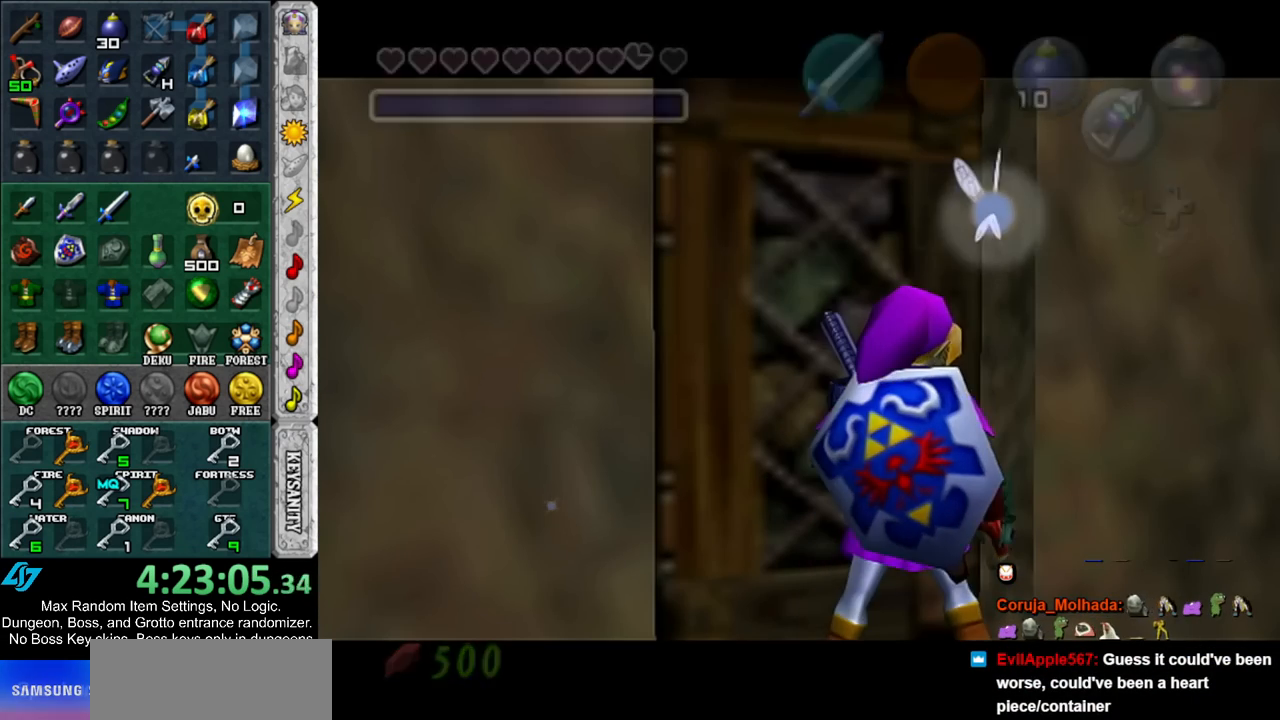
{"buttons": [], "left_stick": "up", "right_stick": "center", "events": [[17, "A", "down"], [100, "A", "up"], [133, "left_stick", "up"]]}
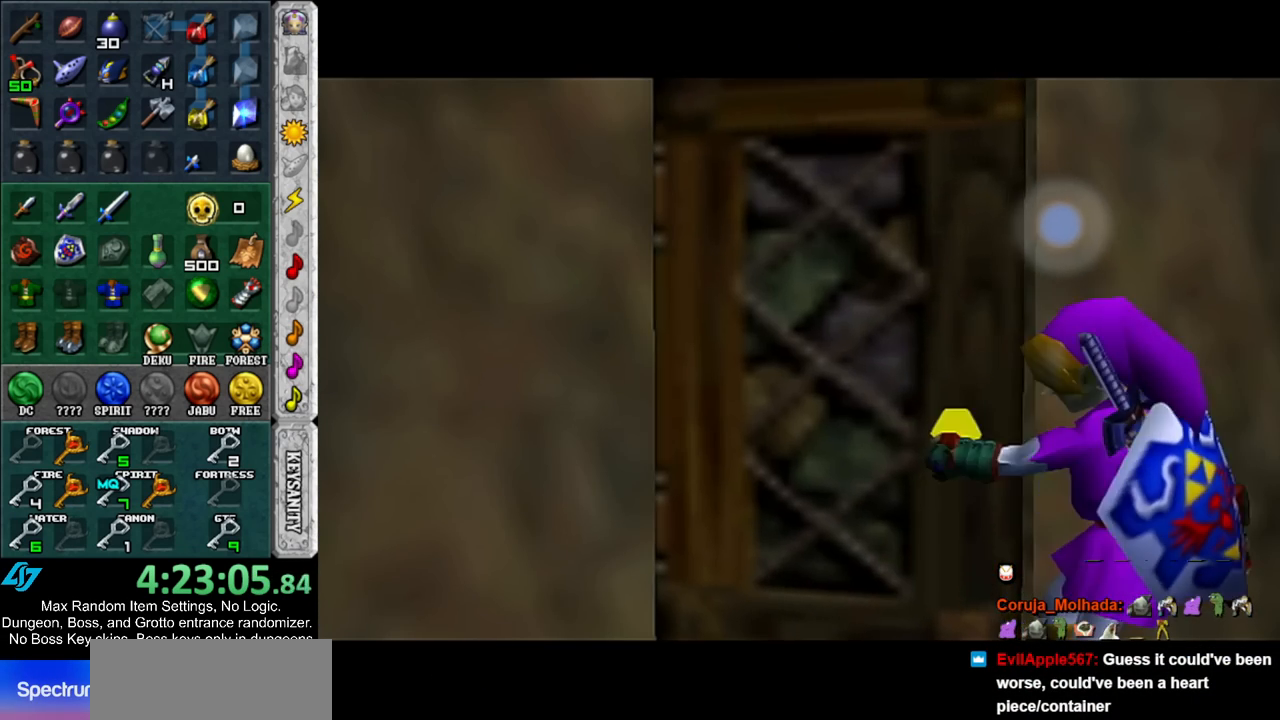
{"buttons": [], "left_stick": "up", "right_stick": "center", "events": []}
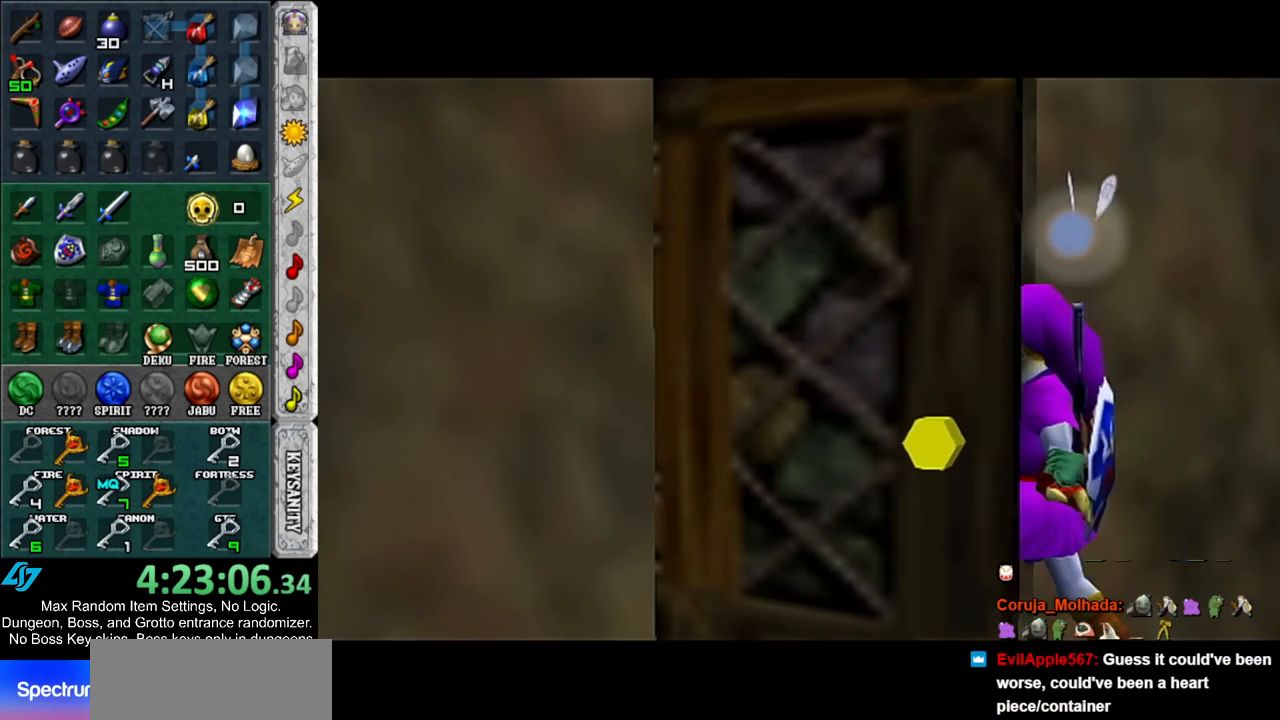
{"buttons": [], "left_stick": "up", "right_stick": "center", "events": []}
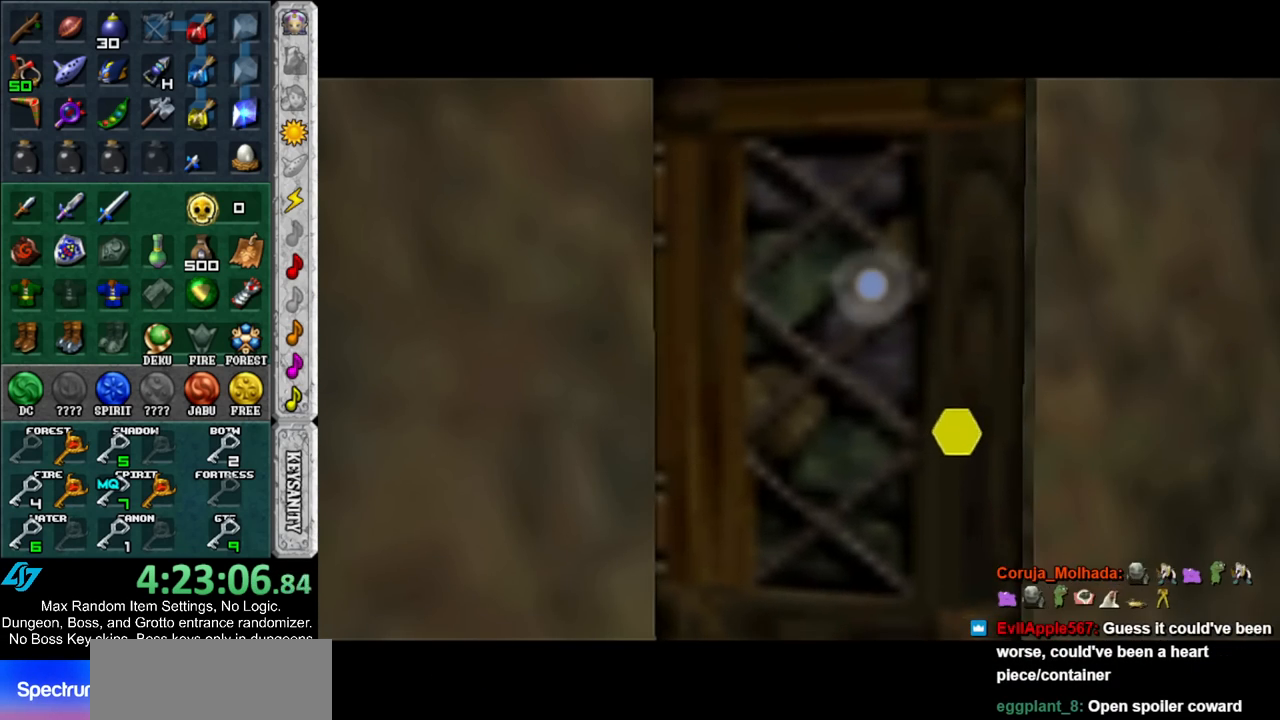
{"buttons": [], "left_stick": "up", "right_stick": "center", "events": []}
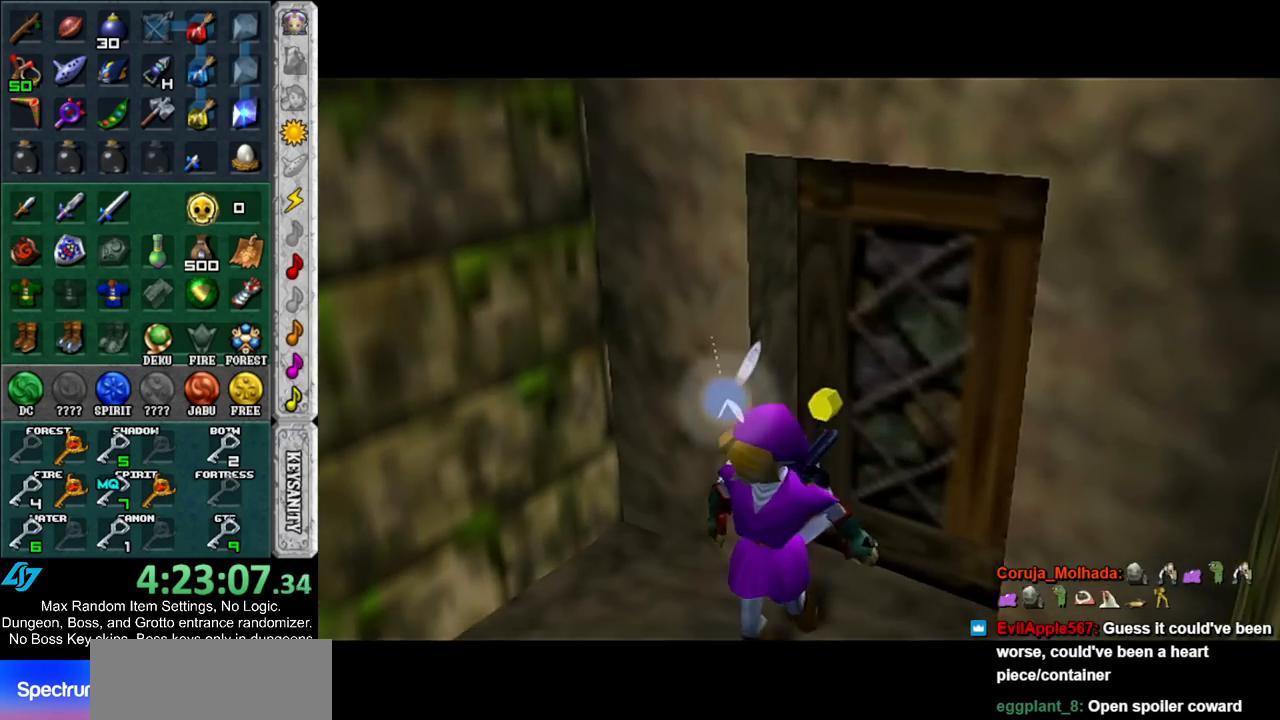
{"buttons": [], "left_stick": "up", "right_stick": "center", "events": []}
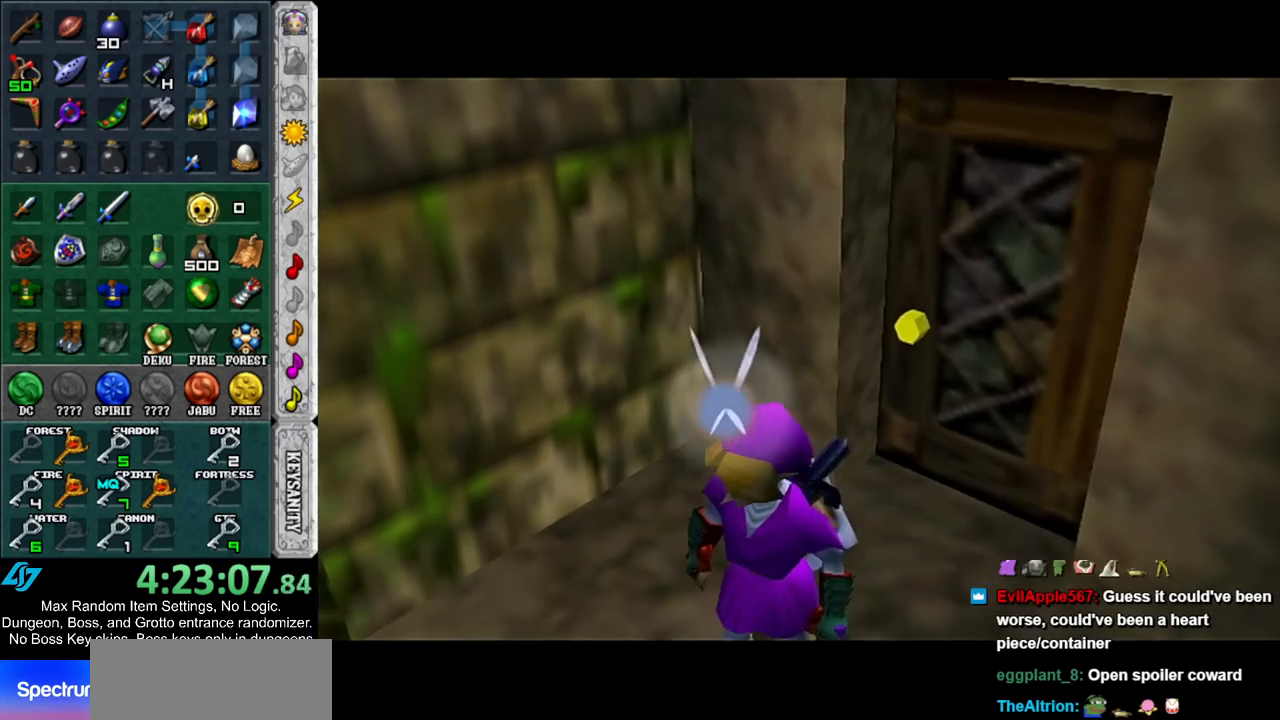
{"buttons": [], "left_stick": "up", "right_stick": "center", "events": []}
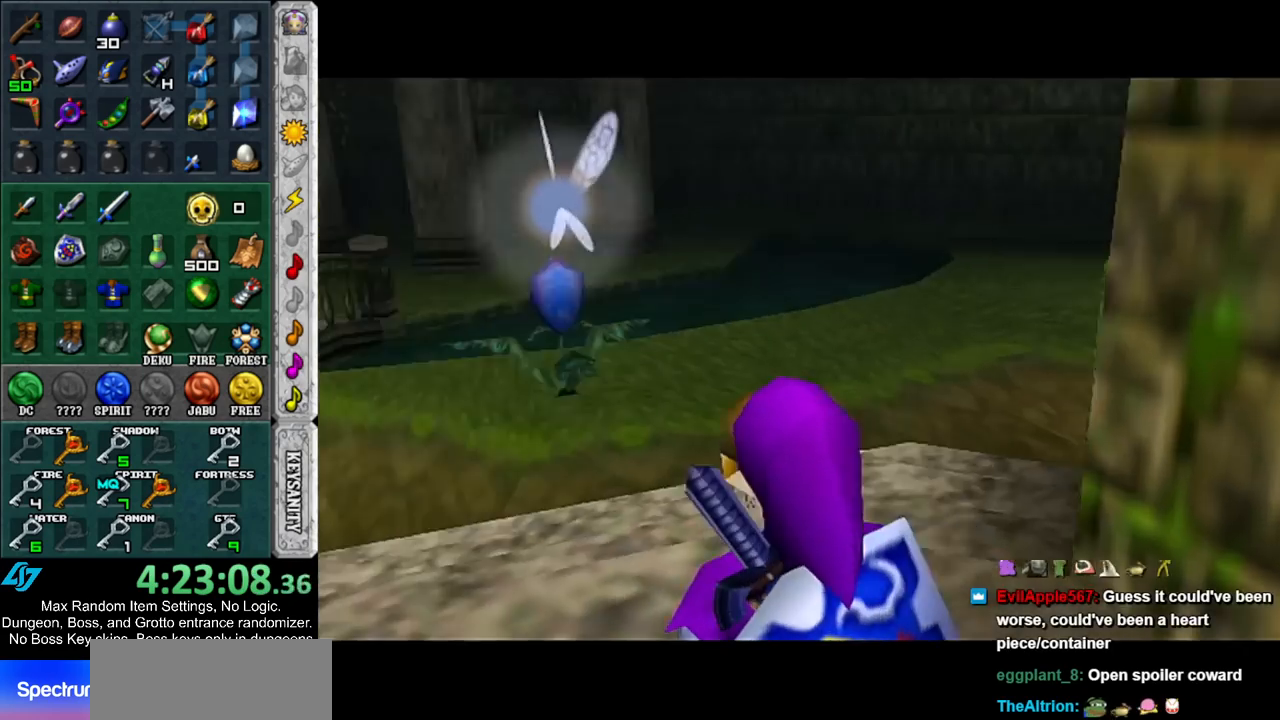
{"buttons": [], "left_stick": "up-right", "right_stick": "center", "events": [[167, "left_stick", "up-right"], [367, "A", "down"], [483, "A", "up"]]}
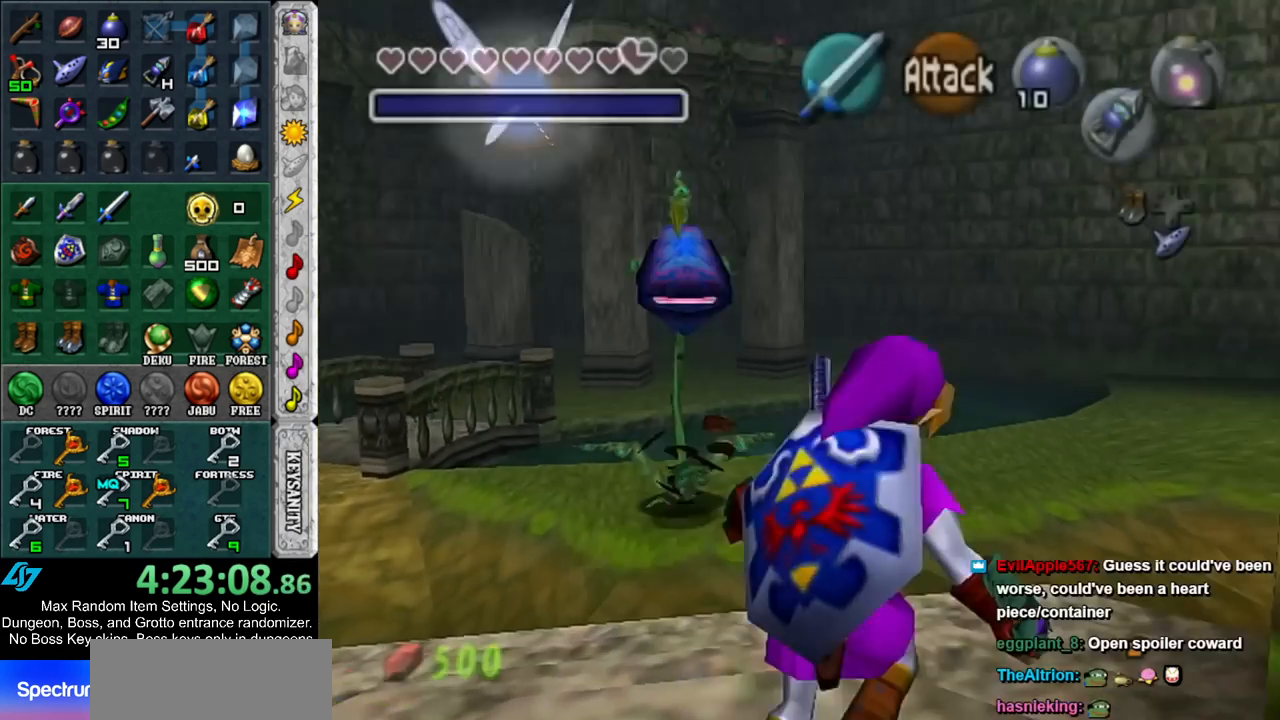
{"buttons": [], "left_stick": "up", "right_stick": "center", "events": [[50, "A", "down"], [167, "A", "up"], [417, "left_stick", "up"]]}
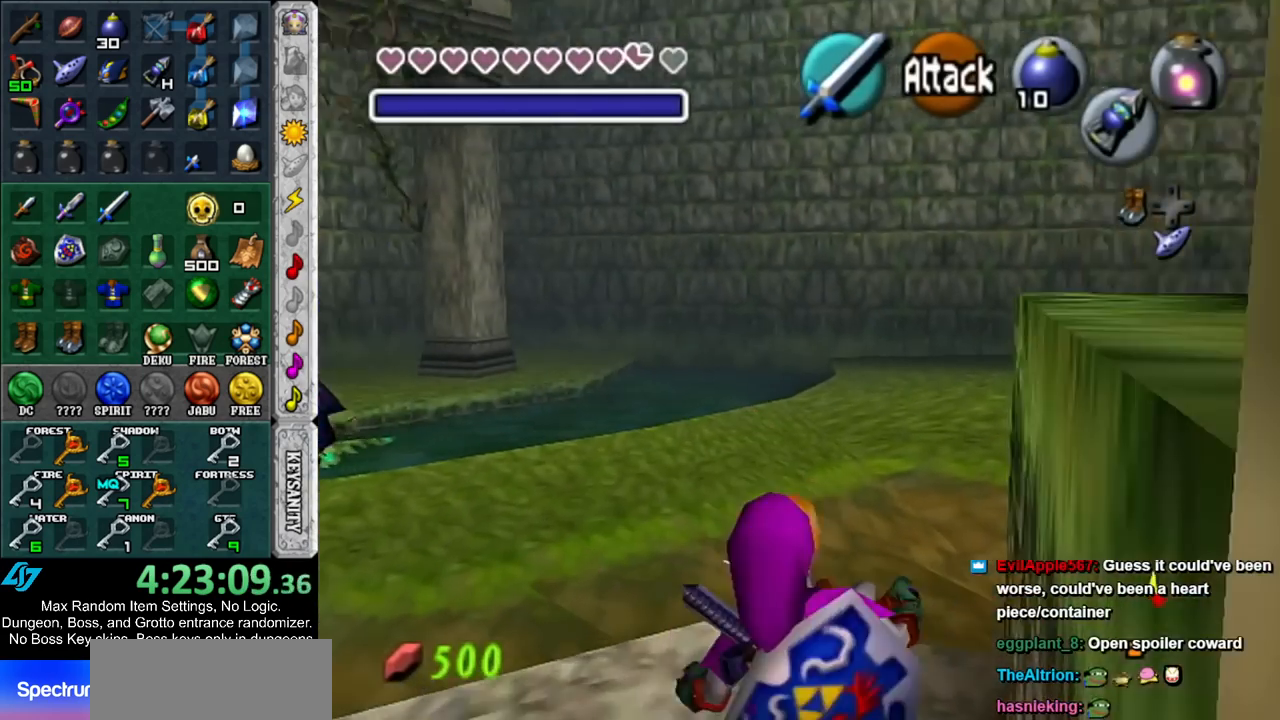
{"buttons": [], "left_stick": "up", "right_stick": "center", "events": [[133, "A", "down"], [300, "A", "up"]]}
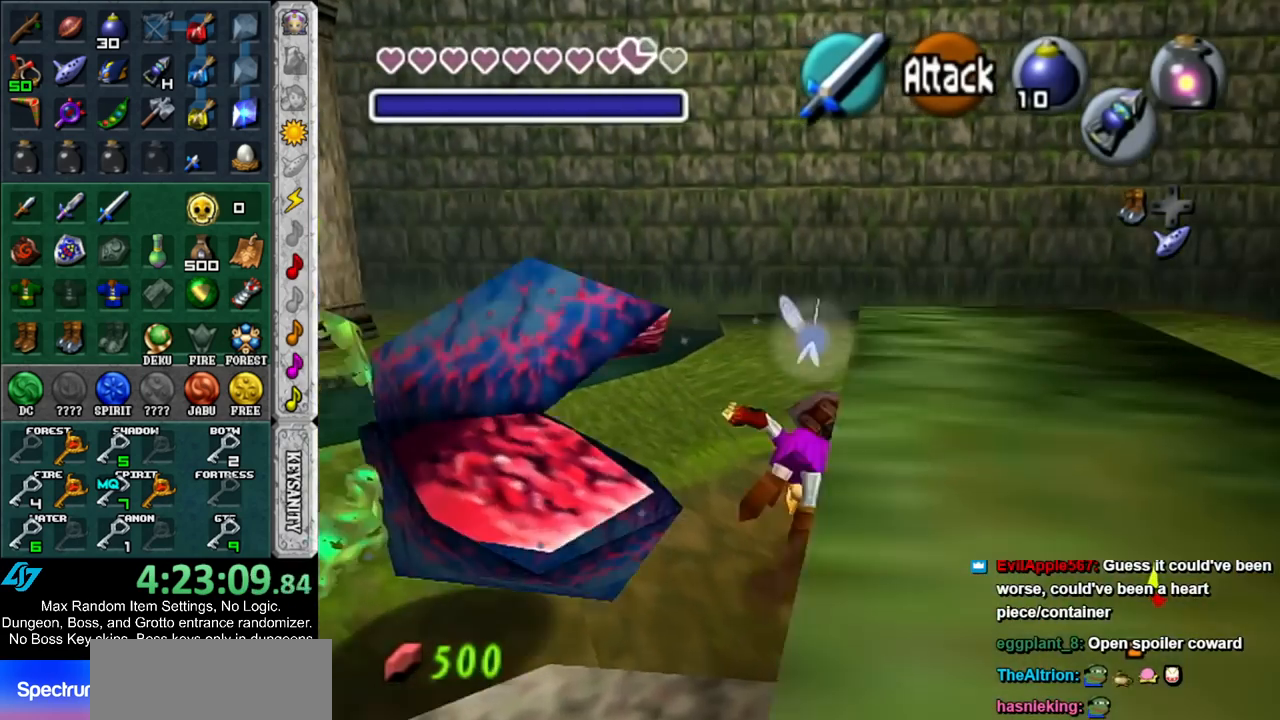
{"buttons": [], "left_stick": "up", "right_stick": "center", "events": []}
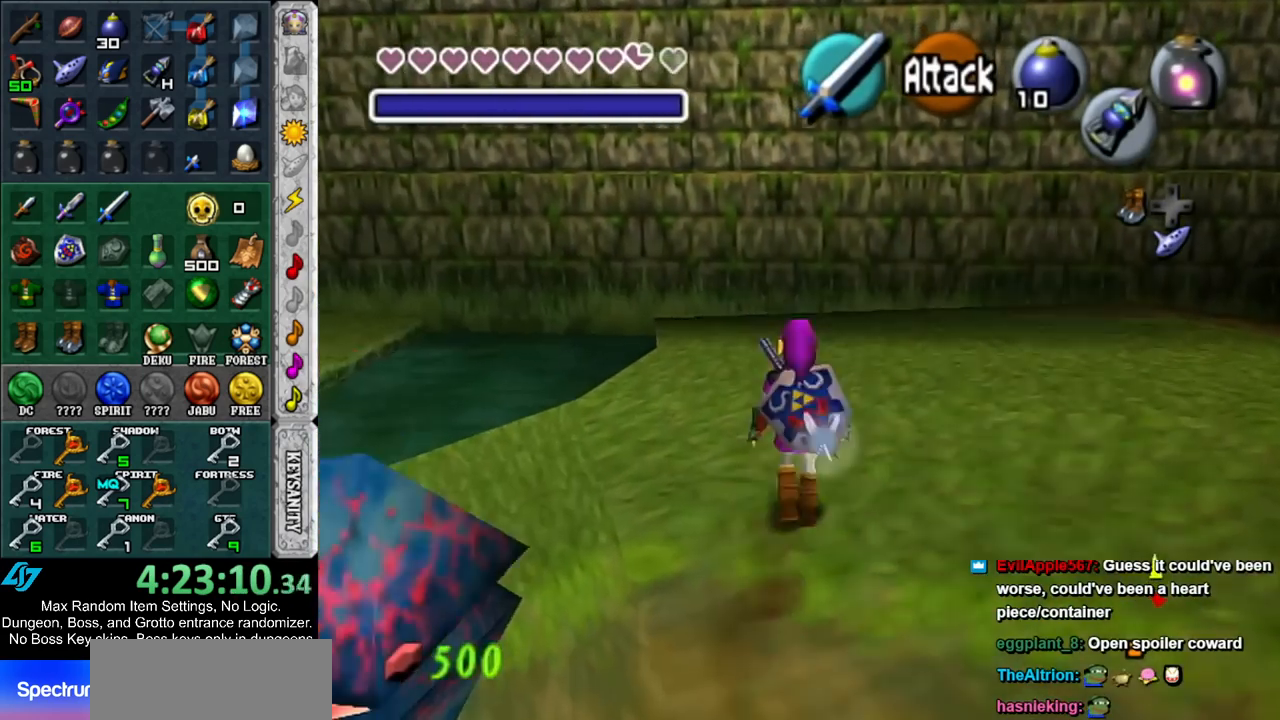
{"buttons": [], "left_stick": "center", "right_stick": "center", "events": [[17, "START", "down"], [133, "START", "up"], [233, "START", "down"], [300, "left_stick", "center"], [333, "START", "up"]]}
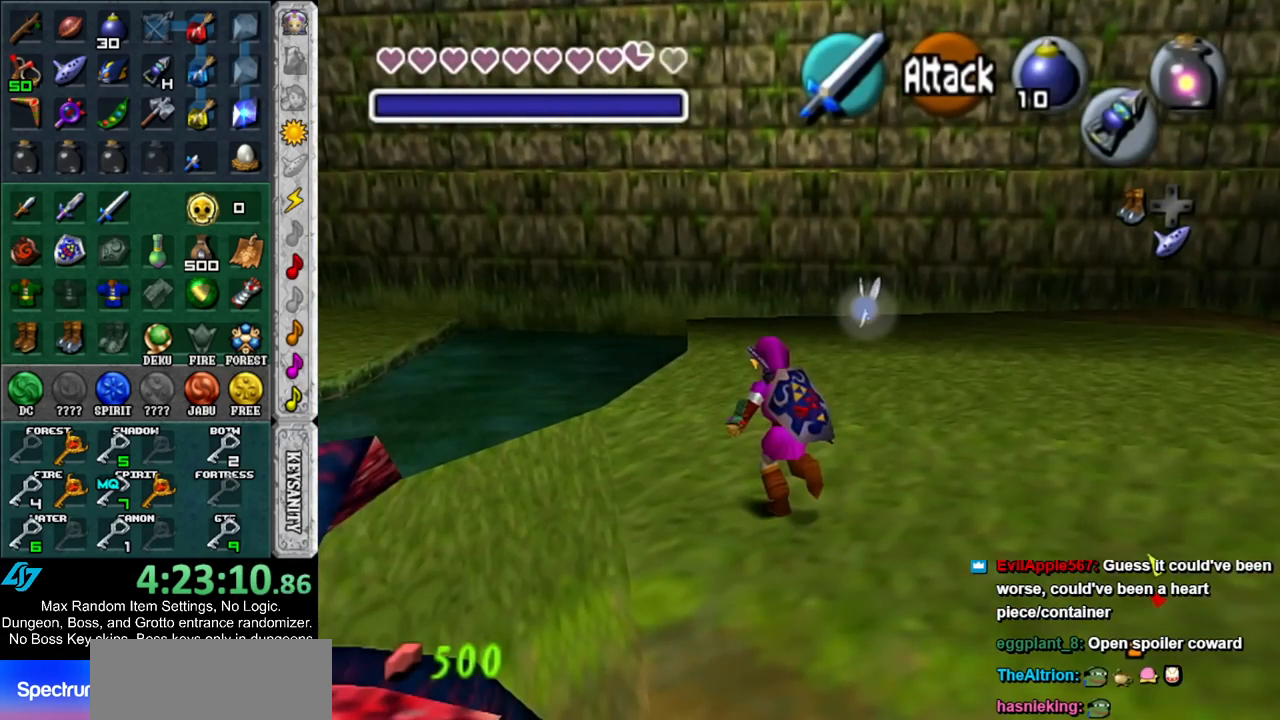
{"buttons": [], "left_stick": "center", "right_stick": "center", "events": []}
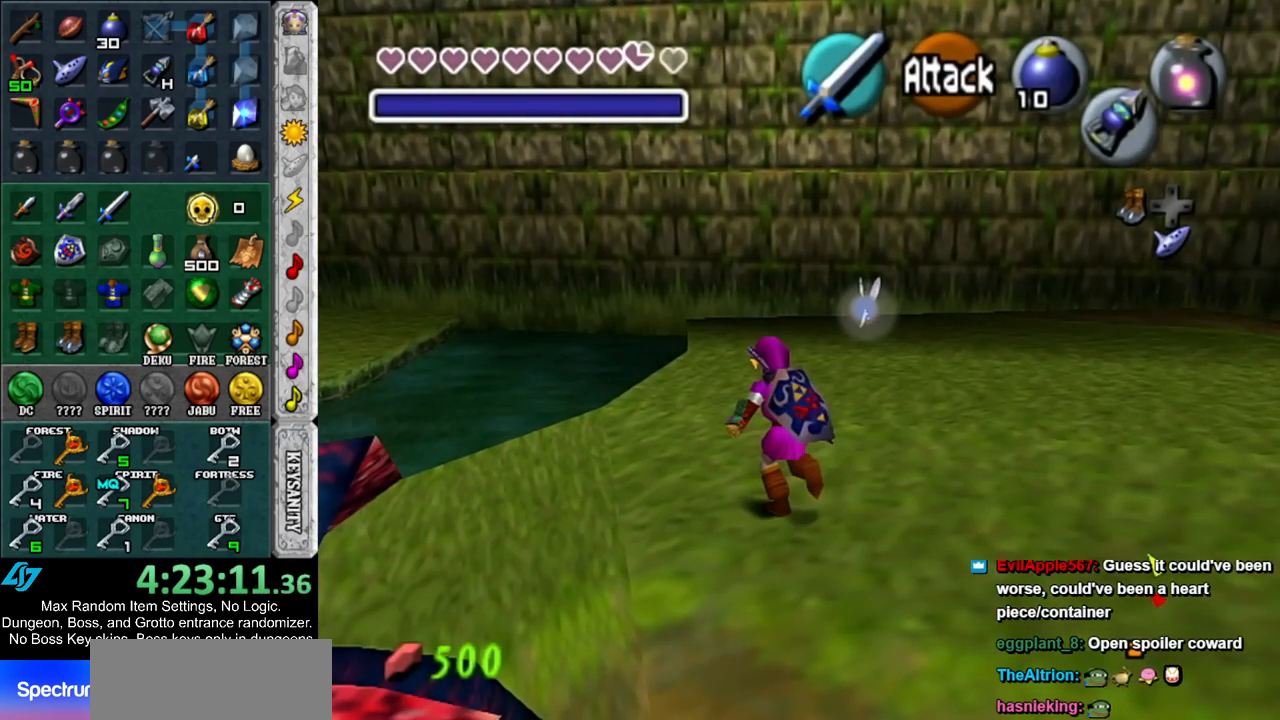
{"buttons": [], "left_stick": "center", "right_stick": "center", "events": []}
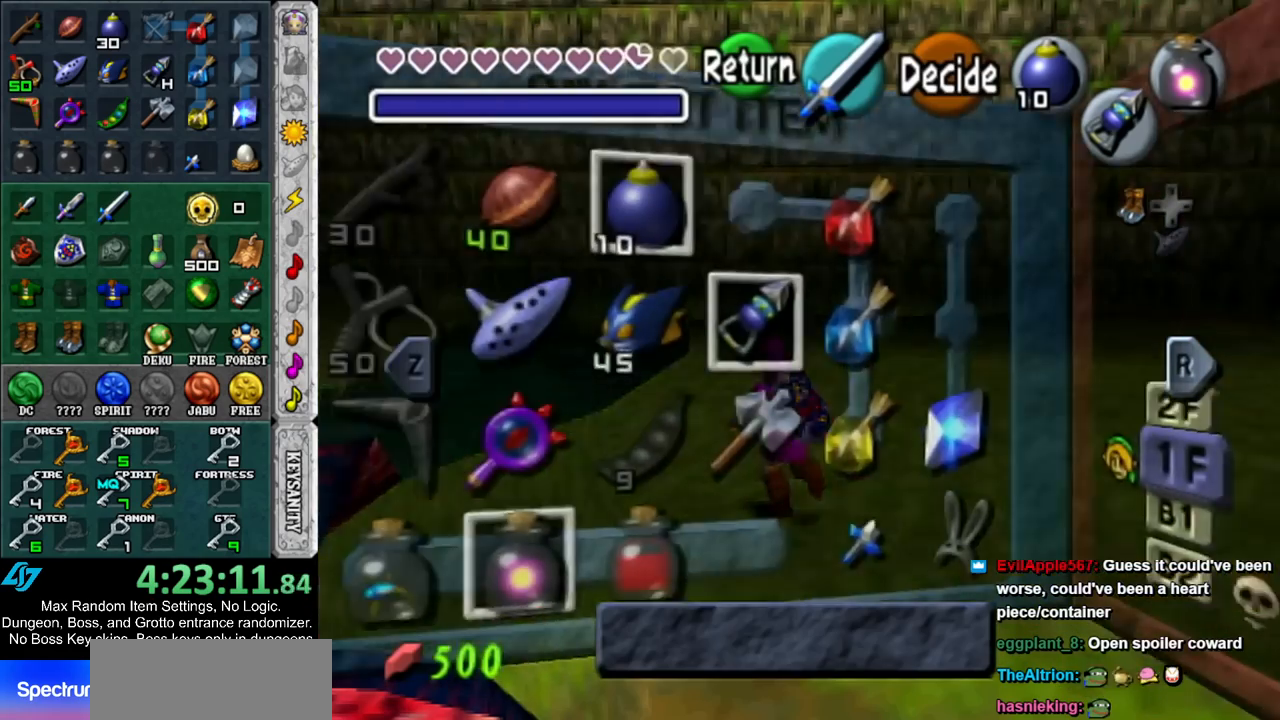
{"buttons": ["X"], "left_stick": "center", "right_stick": "center", "events": [[233, "left_stick", "down-right"], [400, "left_stick", "center"], [483, "X", "down"]]}
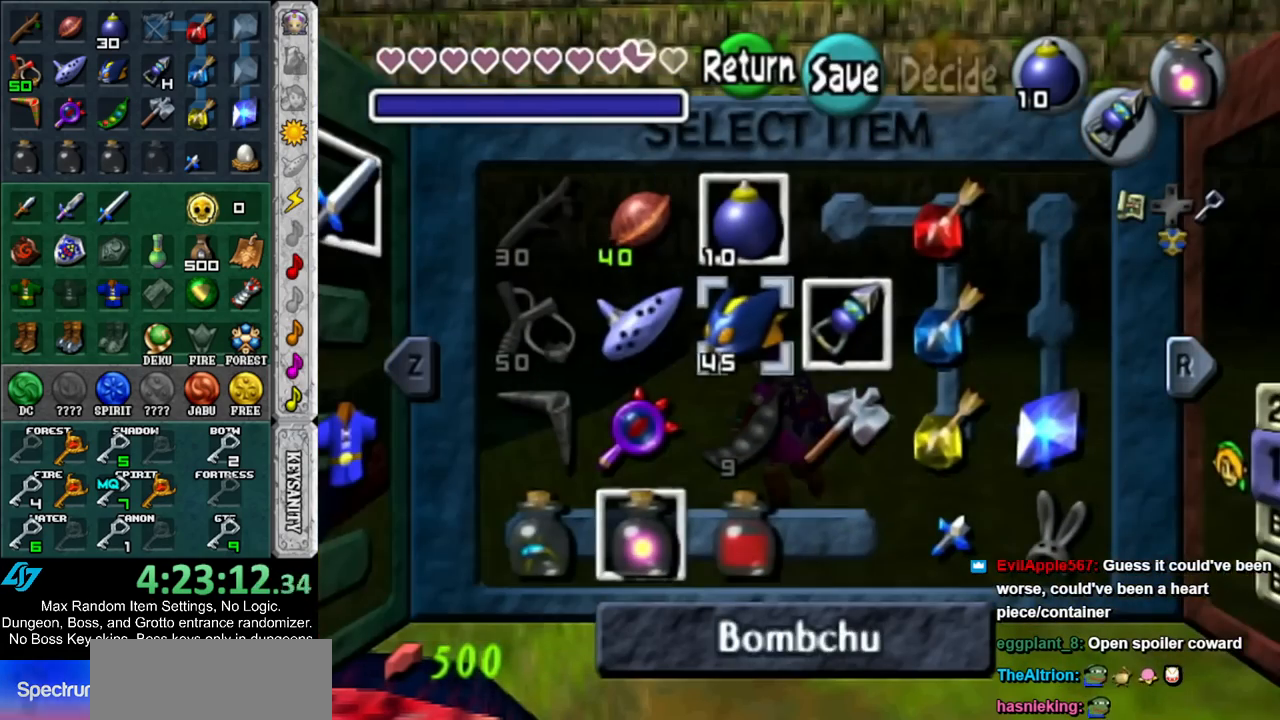
{"buttons": ["START"], "left_stick": "center", "right_stick": "center", "events": [[83, "X", "up"], [367, "START", "down"]]}
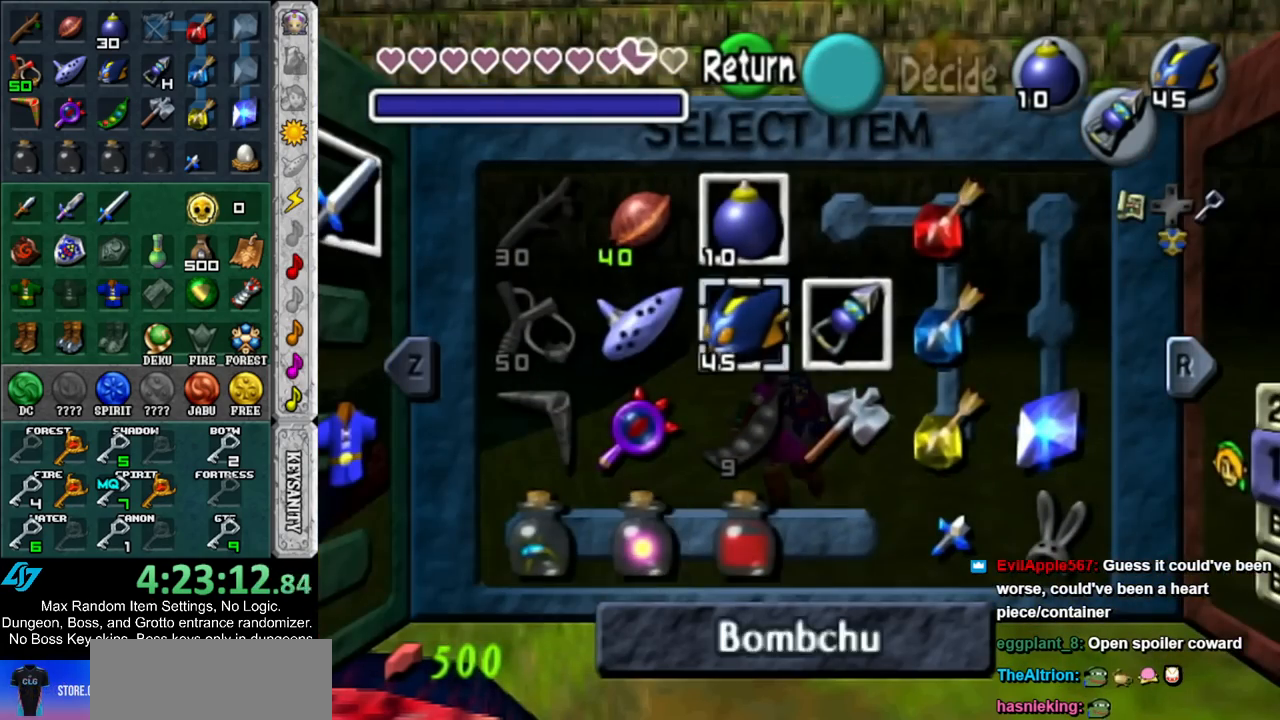
{"buttons": [], "left_stick": "up", "right_stick": "center", "events": [[17, "START", "up"], [17, "left_stick", "up"]]}
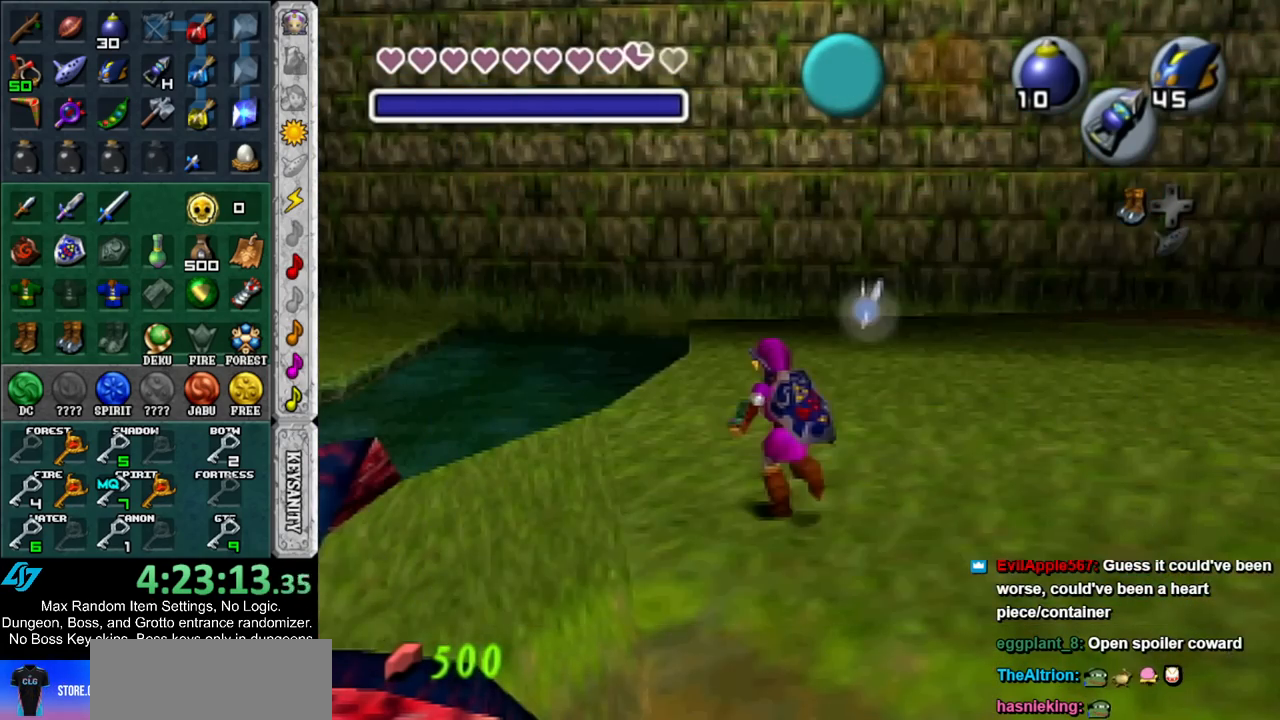
{"buttons": [], "left_stick": "up", "right_stick": "center", "events": [[167, "A", "down"], [267, "A", "up"], [333, "A", "down"], [450, "A", "up"]]}
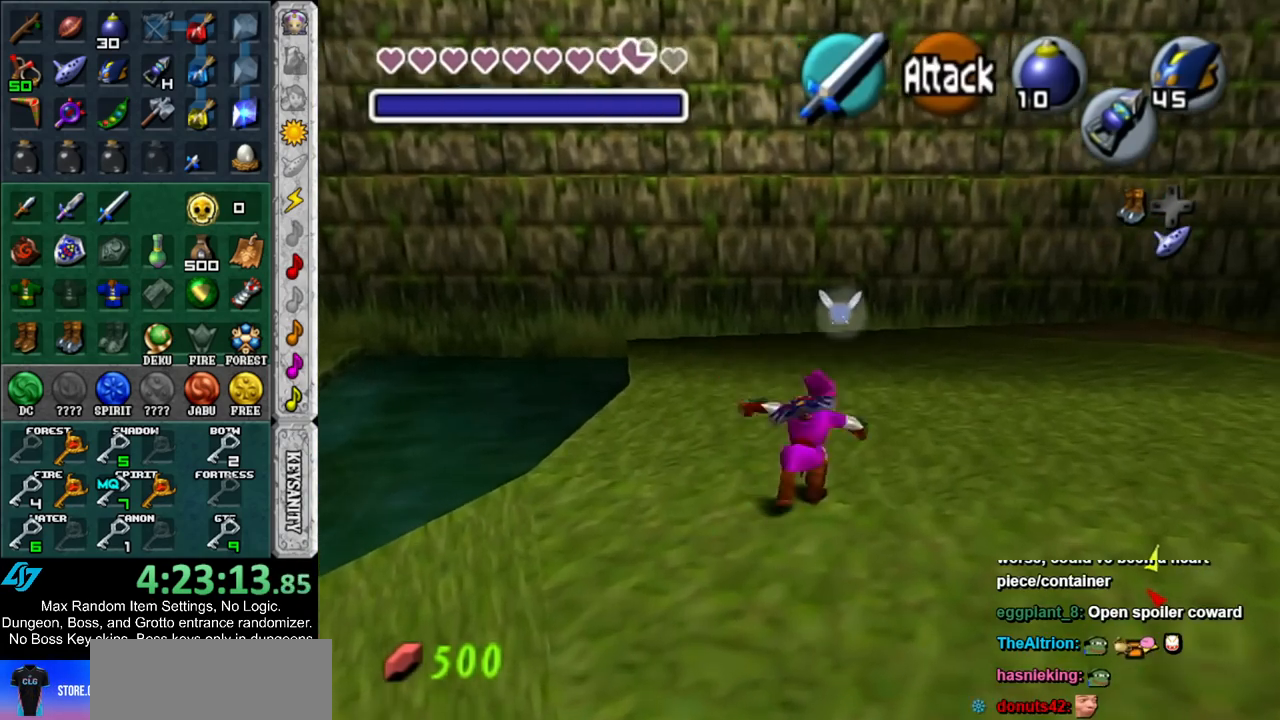
{"buttons": [], "left_stick": "up-left", "right_stick": "up", "events": [[383, "left_stick", "up-left"], [483, "right_stick", "up"]]}
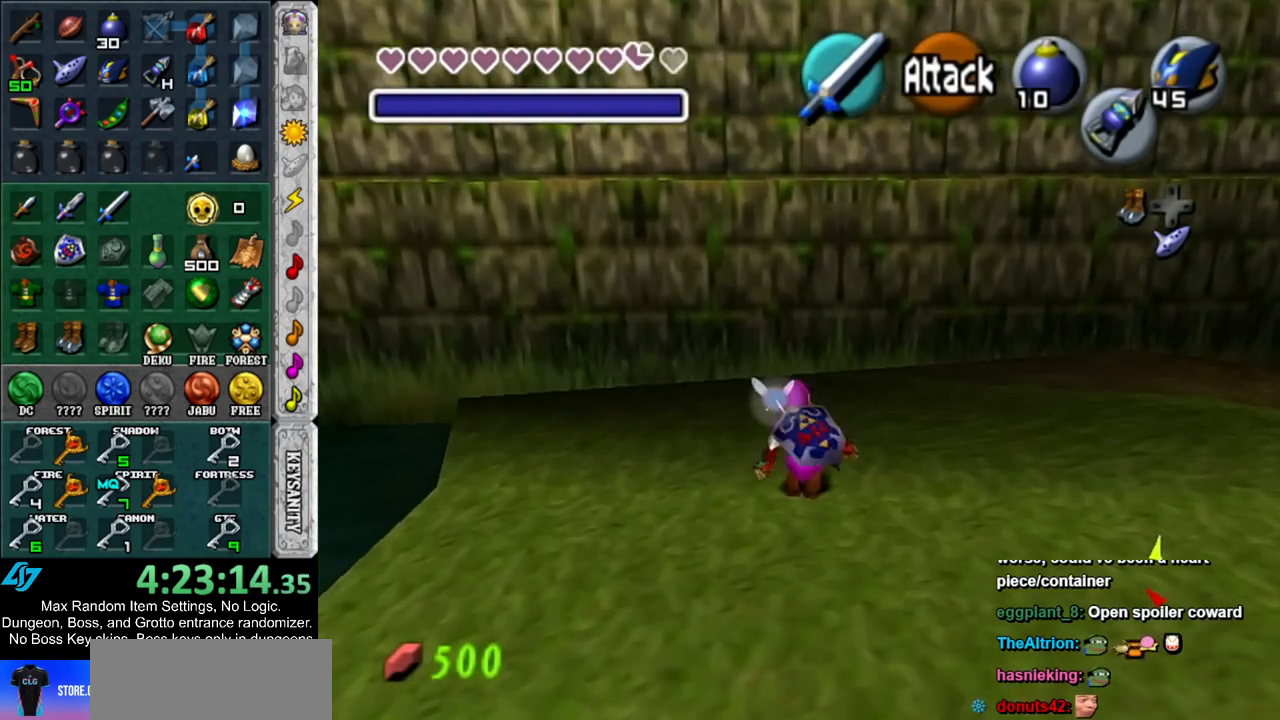
{"buttons": [], "left_stick": "down-left", "right_stick": "center", "events": [[17, "left_stick", "center"], [100, "right_stick", "center"], [167, "left_stick", "down-left"]]}
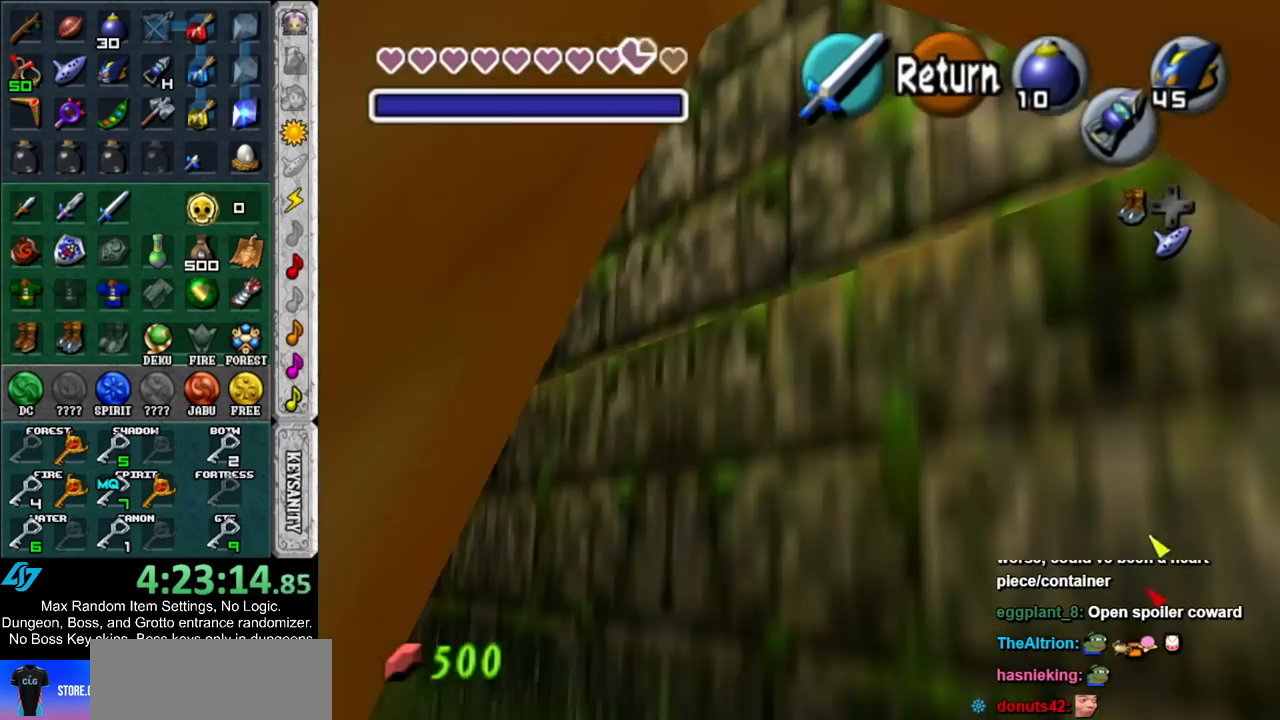
{"buttons": [], "left_stick": "down-right", "right_stick": "center", "events": [[150, "left_stick", "down"], [350, "left_stick", "down-right"]]}
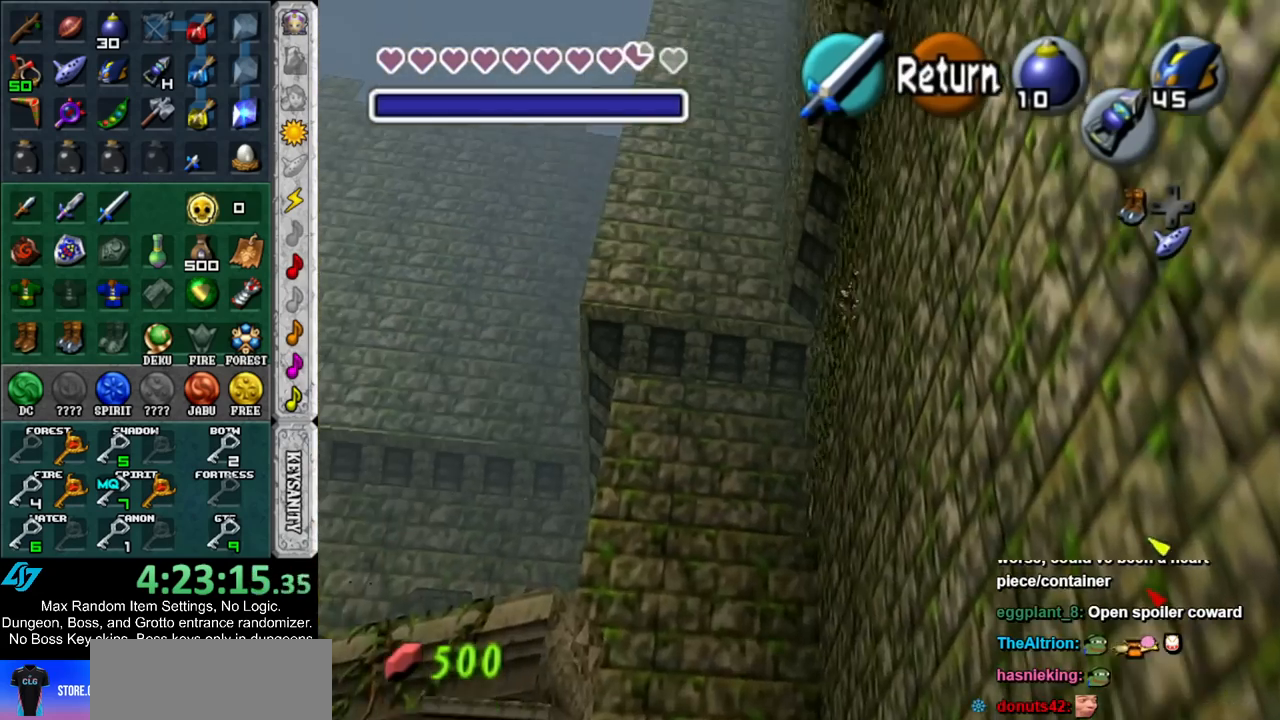
{"buttons": [], "left_stick": "down-right", "right_stick": "center", "events": []}
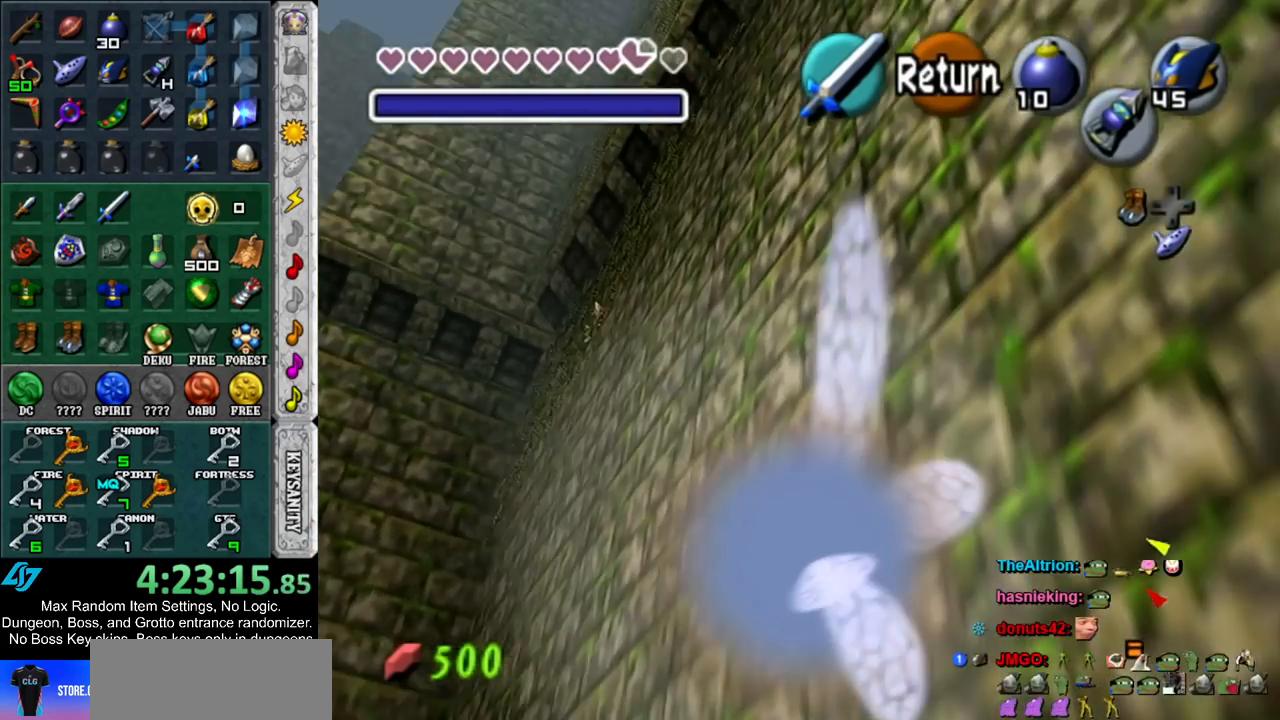
{"buttons": [], "left_stick": "down-right", "right_stick": "center", "events": [[133, "left_stick", "down"], [283, "left_stick", "down-right"]]}
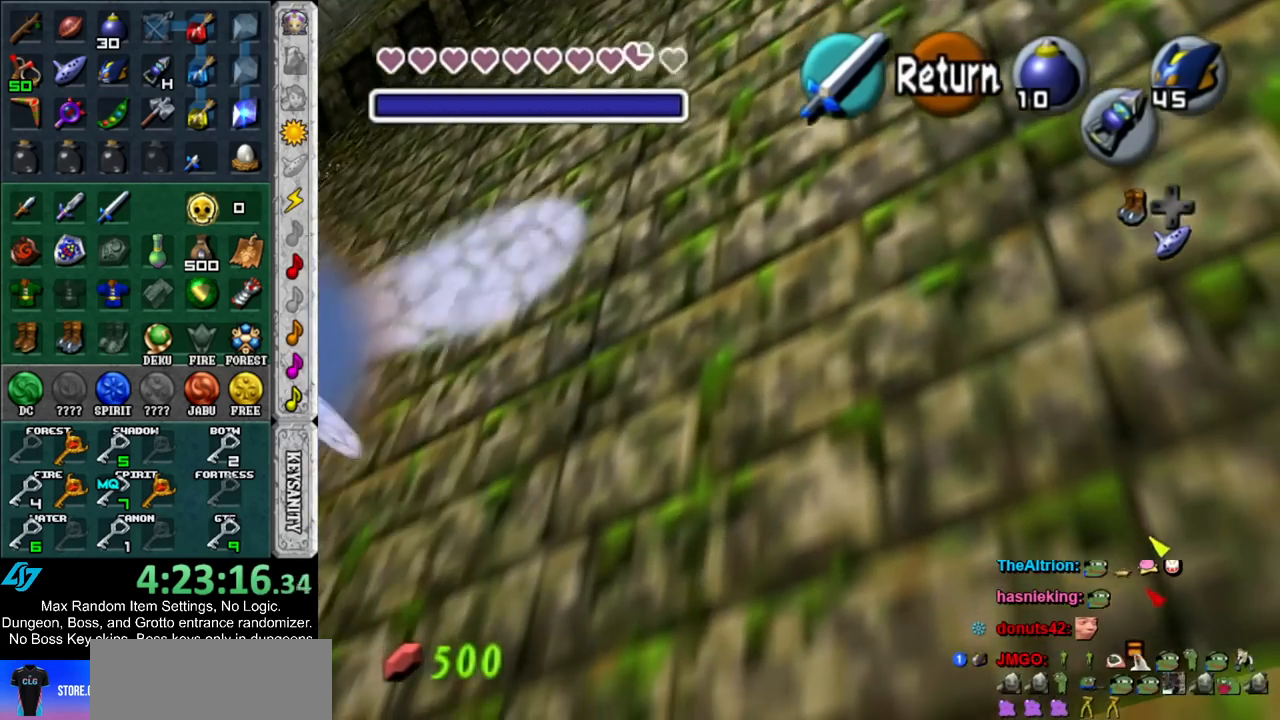
{"buttons": [], "left_stick": "center", "right_stick": "center", "events": [[17, "left_stick", "down"], [383, "A", "down"], [417, "left_stick", "center"], [483, "A", "up"]]}
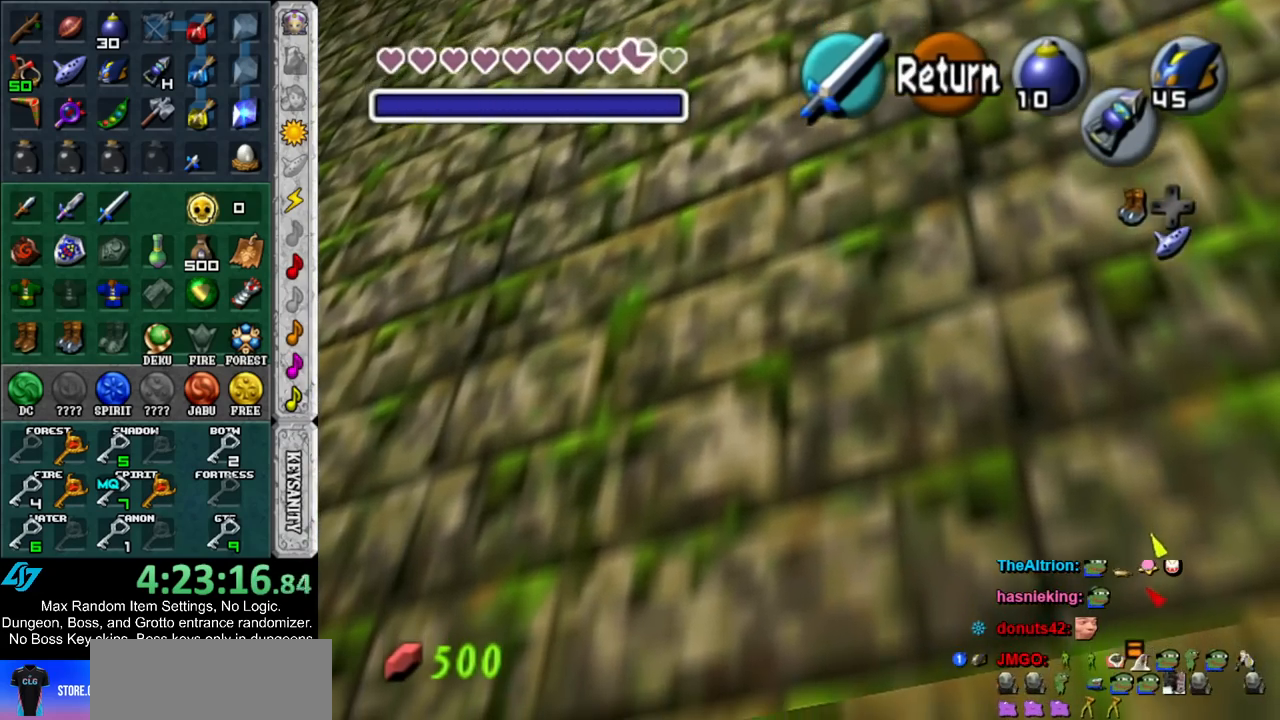
{"buttons": [], "left_stick": "center", "right_stick": "center", "events": [[267, "X", "down"], [350, "X", "up"]]}
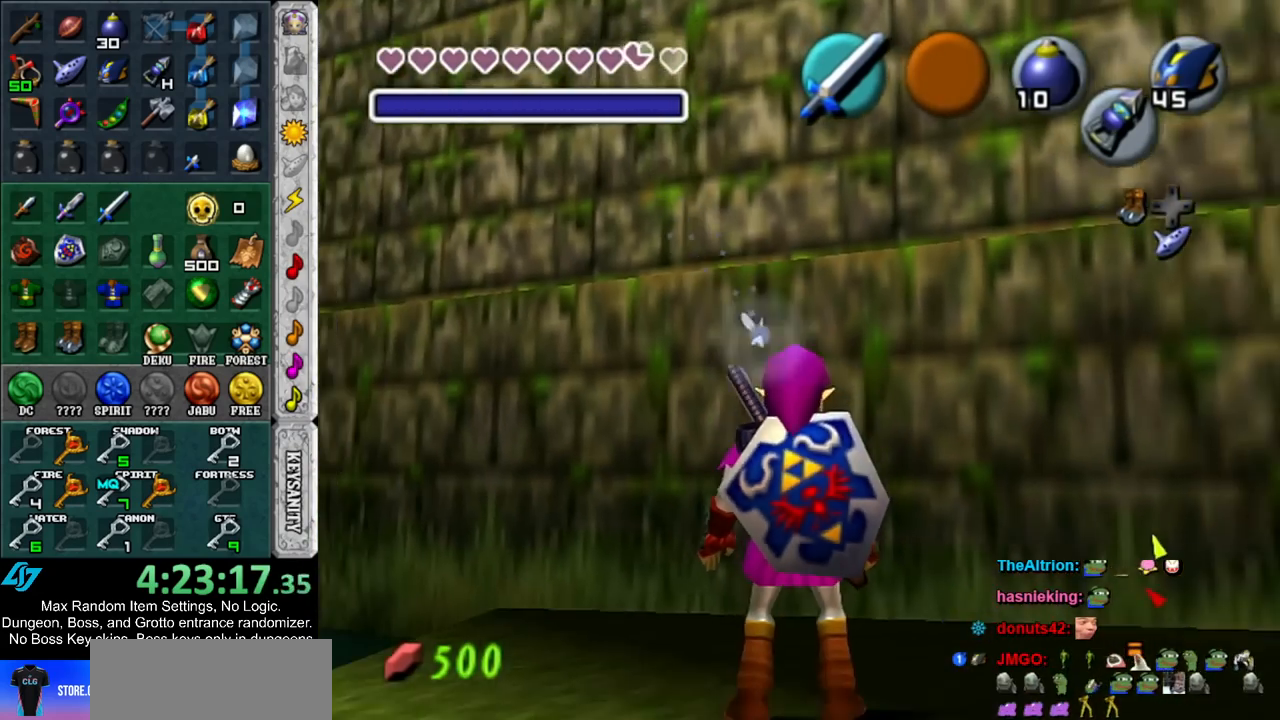
{"buttons": [], "left_stick": "center", "right_stick": "center", "events": [[50, "left_stick", "up"], [300, "left_stick", "center"]]}
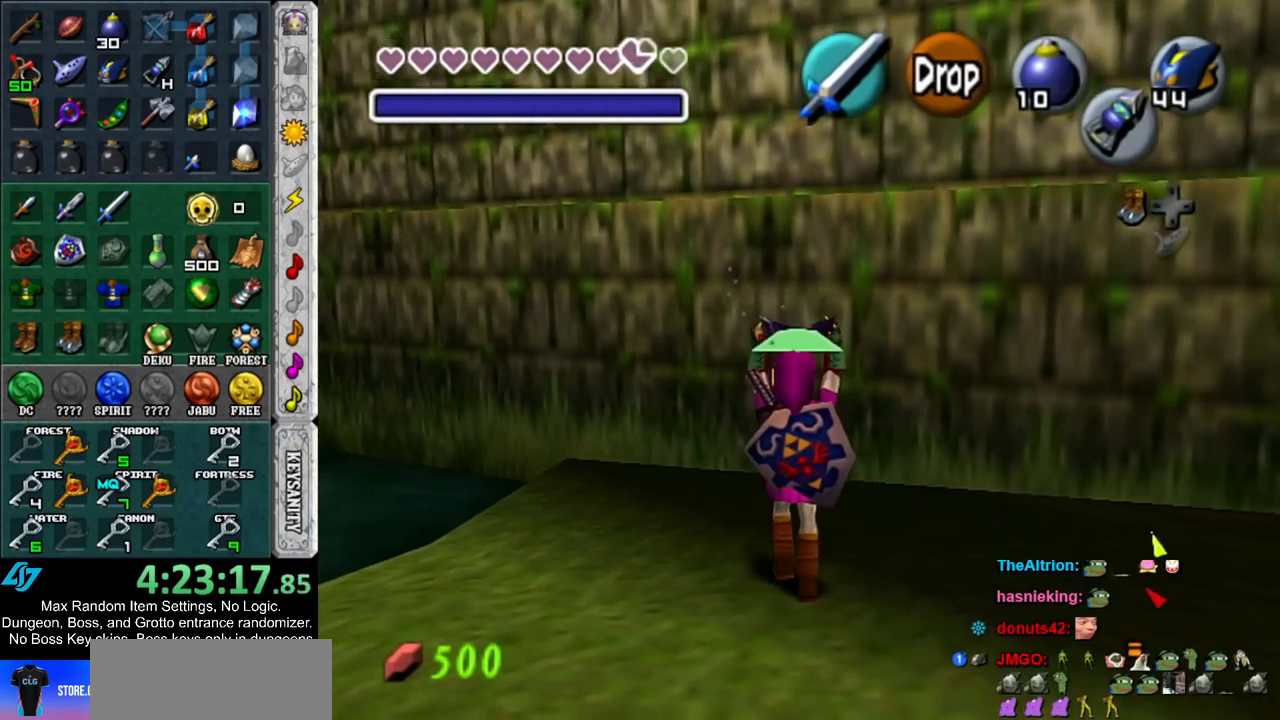
{"buttons": [], "left_stick": "center", "right_stick": "center", "events": [[200, "left_stick", "up"], [383, "left_stick", "center"]]}
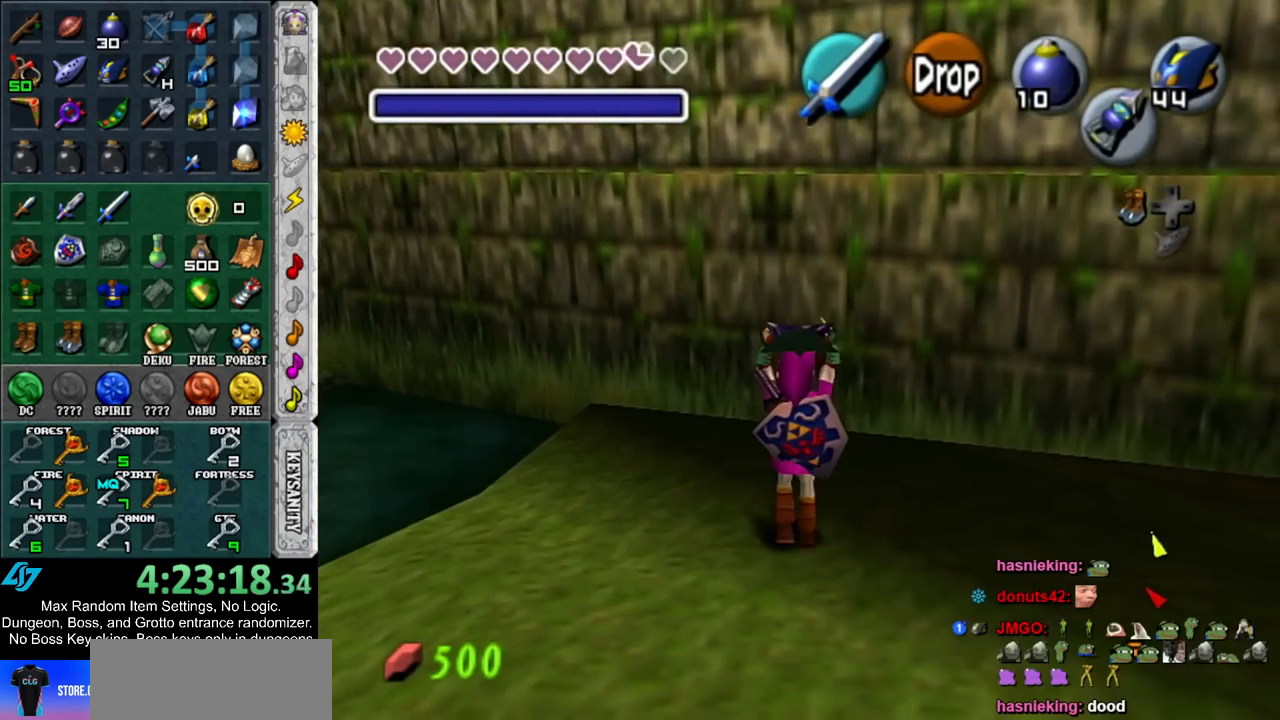
{"buttons": [], "left_stick": "center", "right_stick": "center", "events": [[367, "R1", "down"], [483, "R1", "up"]]}
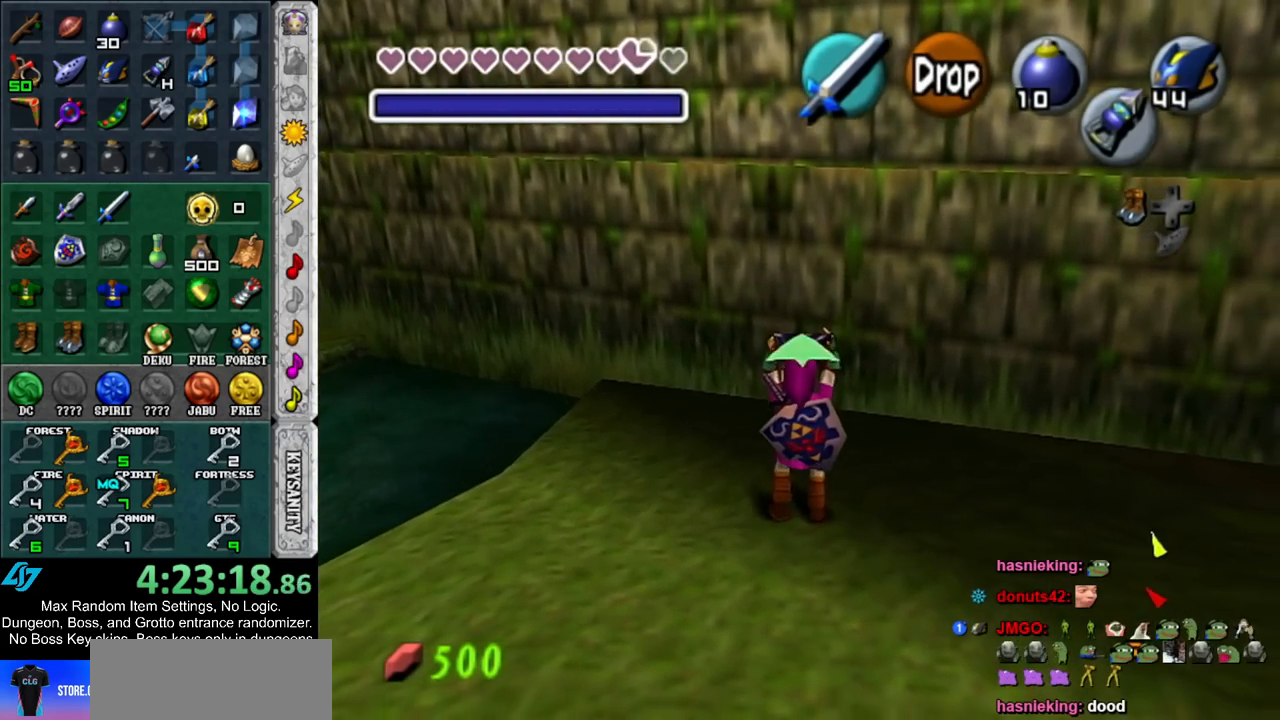
{"buttons": [], "left_stick": "down-left", "right_stick": "center", "events": [[150, "right_stick", "up"], [300, "right_stick", "center"], [383, "left_stick", "down-left"]]}
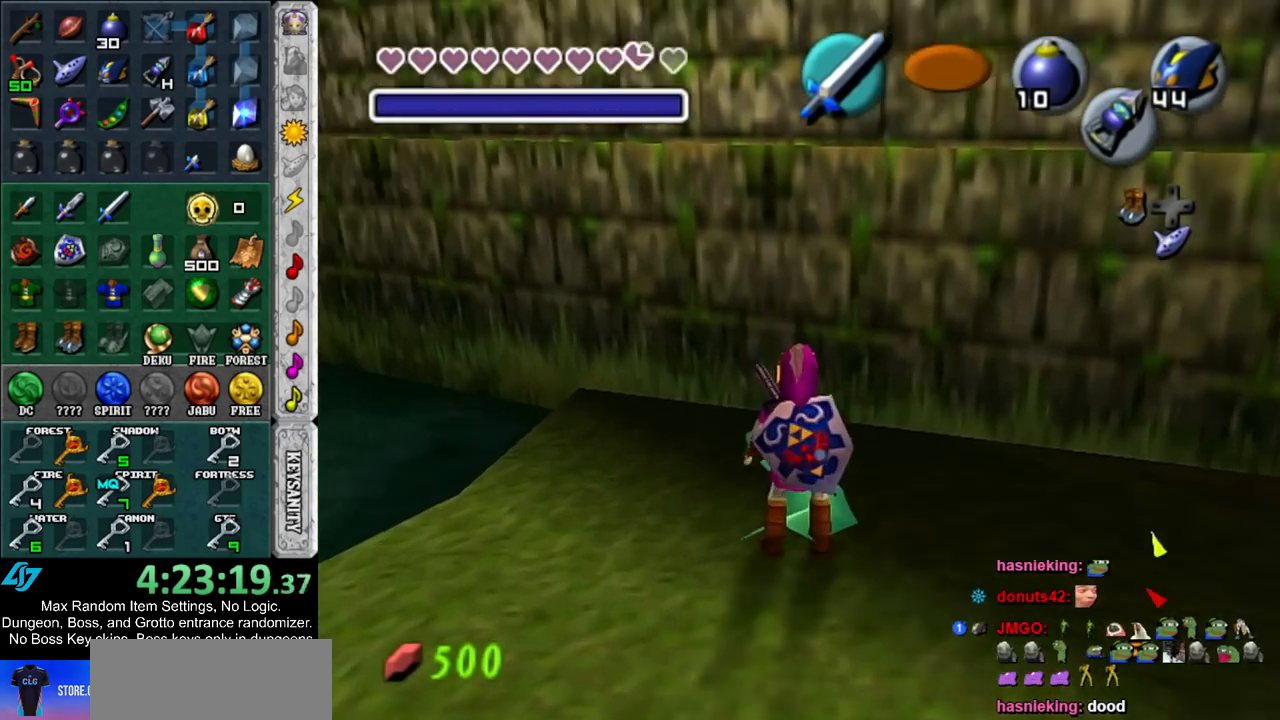
{"buttons": [], "left_stick": "down-left", "right_stick": "center", "events": []}